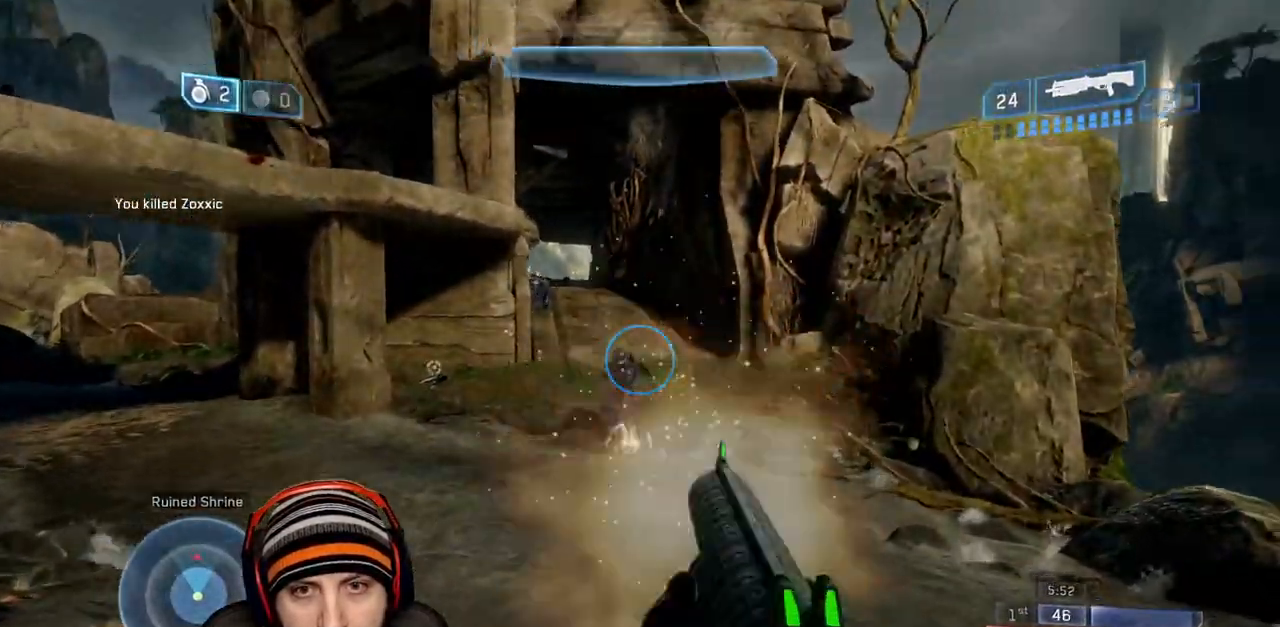
Gameplay with a controller (Xbox layout); each line is a JSON object with the inputs held at the frame after it. "events" lists button and stick changes between this image and that frame as [ms after this image, input, new state], when the widget could be followed in between.
{"buttons": [], "left_stick": "up-left", "right_stick": "right", "events": [[33, "Y", "down"], [117, "right_stick", "left"], [133, "Y", "up"], [150, "R2", "up"], [283, "right_stick", "center"], [350, "right_stick", "right"]]}
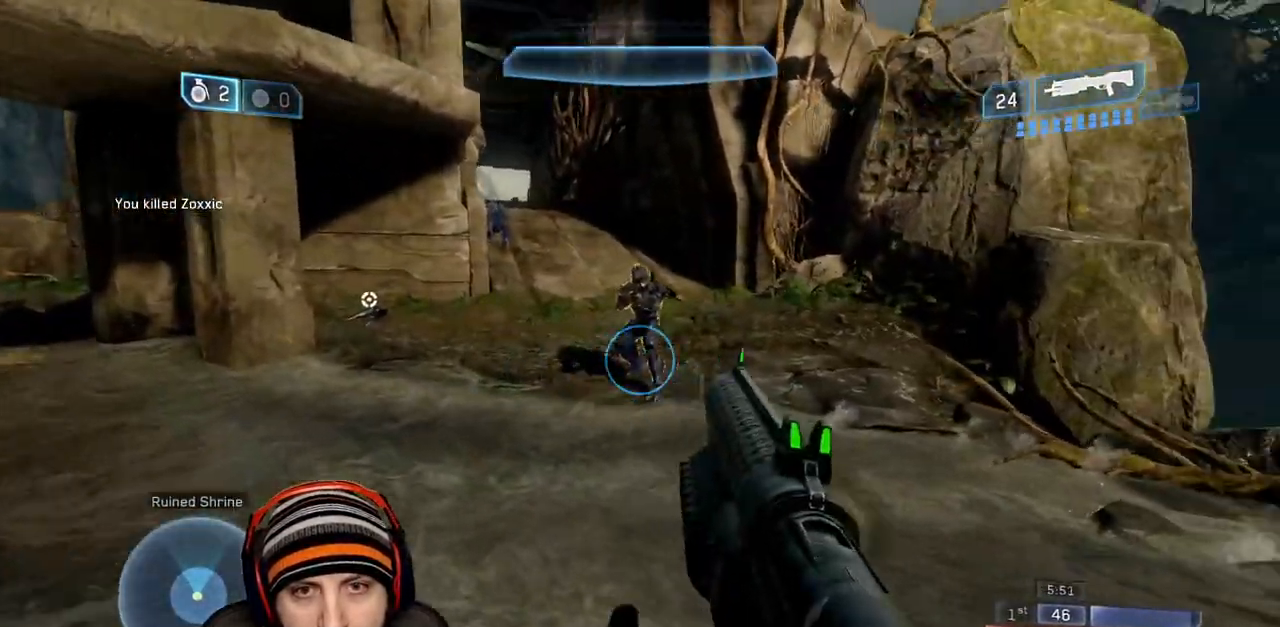
{"buttons": [], "left_stick": "up-left", "right_stick": "center", "events": [[17, "right_stick", "up"], [150, "R2", "down"], [150, "Y", "down"], [150, "right_stick", "right"], [200, "Y", "up"], [283, "Y", "down"], [283, "right_stick", "down-left"], [367, "Y", "up"], [383, "R2", "up"], [500, "right_stick", "center"]]}
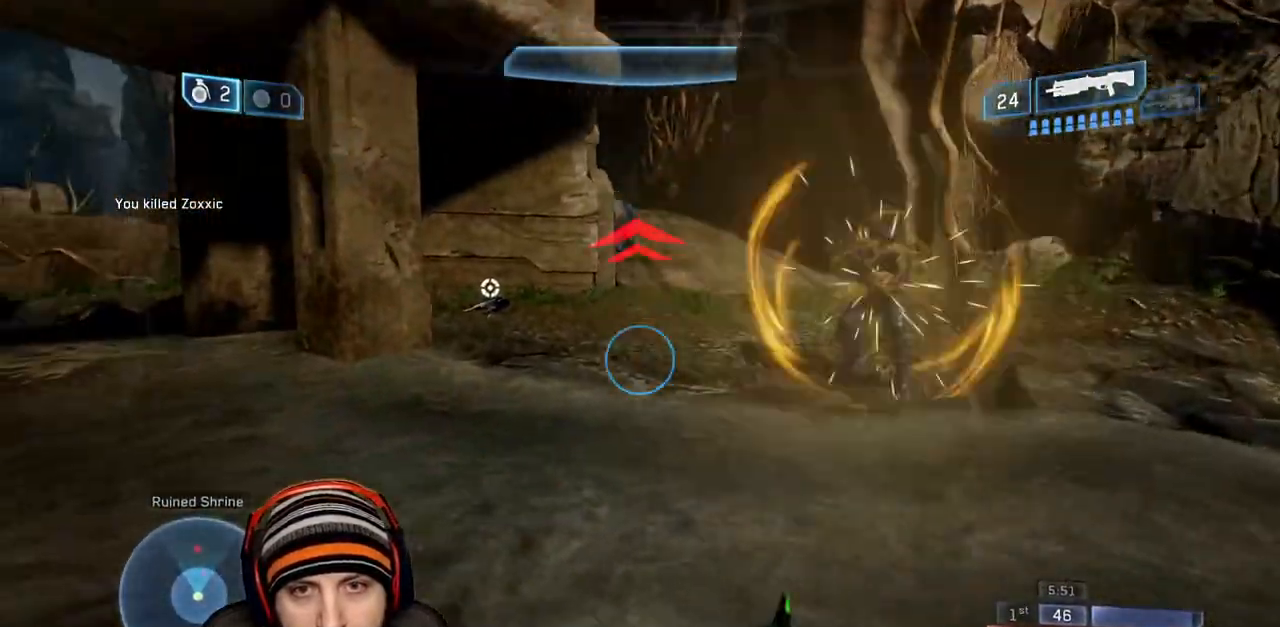
{"buttons": ["Y", "R2"], "left_stick": "left", "right_stick": "up", "events": [[17, "right_stick", "right"], [267, "left_stick", "left"], [317, "right_stick", "up"], [483, "R2", "down"], [500, "Y", "down"]]}
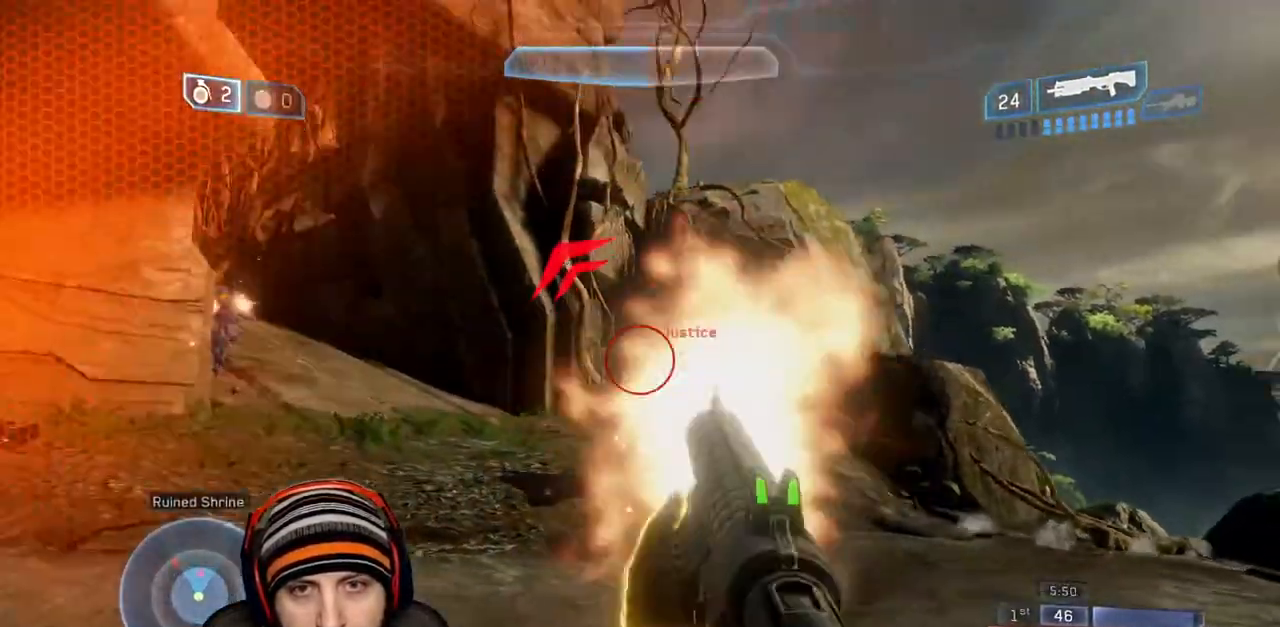
{"buttons": [], "left_stick": "up", "right_stick": "right", "events": [[67, "right_stick", "left"], [83, "R2", "up"], [83, "Y", "up"], [117, "R2", "down"], [117, "Y", "down"], [167, "left_stick", "up-left"], [233, "Y", "up"], [250, "R2", "up"], [433, "left_stick", "up"], [483, "right_stick", "right"]]}
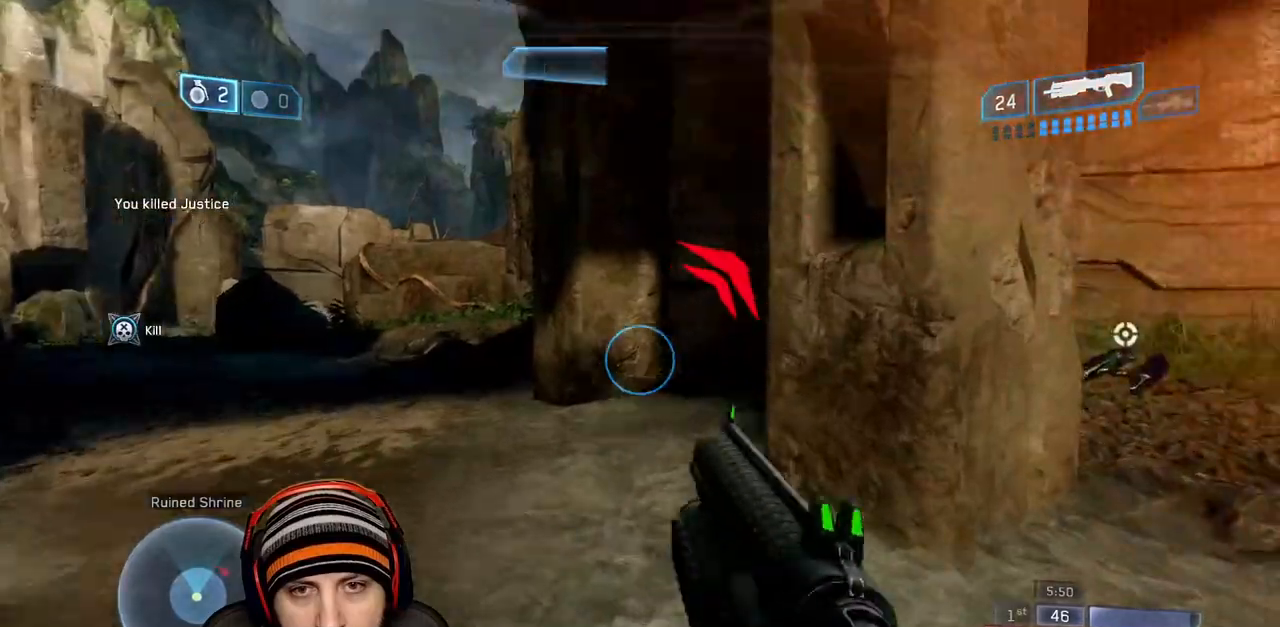
{"buttons": [], "left_stick": "up-right", "right_stick": "up-left", "events": [[217, "left_stick", "up-right"], [300, "right_stick", "up-right"], [467, "right_stick", "up-left"]]}
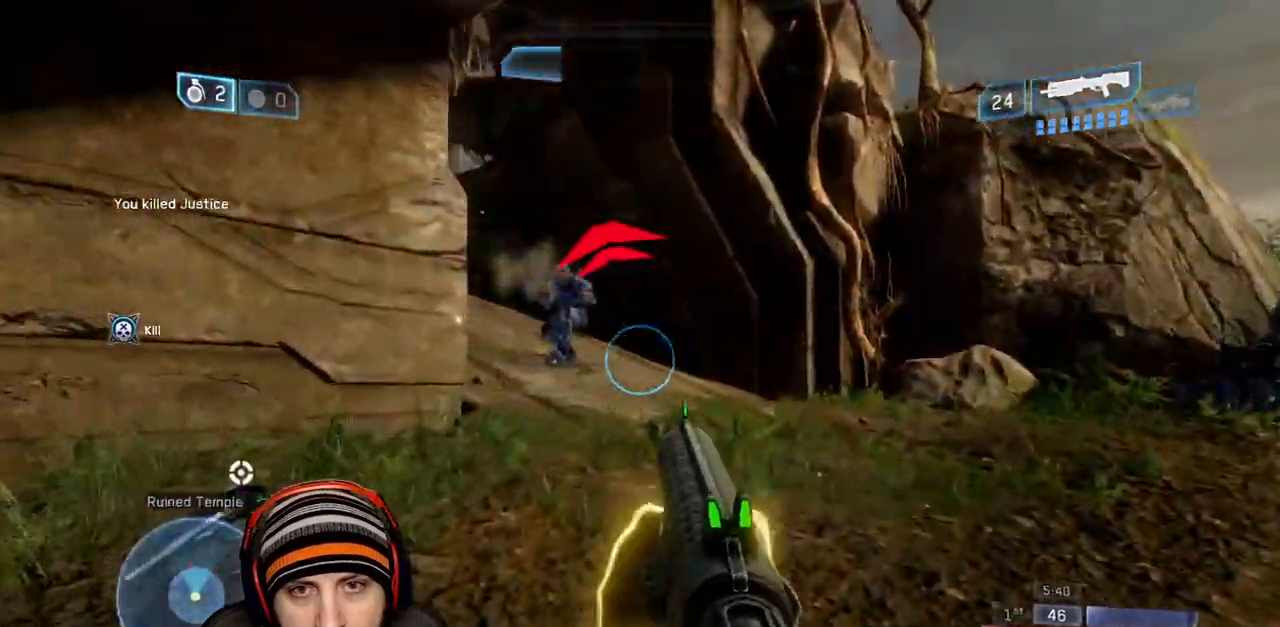
{"buttons": [], "left_stick": "right", "right_stick": "up", "events": [[117, "R2", "down"], [117, "Y", "down"], [150, "left_stick", "left"], [150, "right_stick", "up-right"], [200, "R2", "up"], [200, "Y", "up"], [233, "R2", "down"], [267, "L3", "down"], [267, "Y", "down"], [300, "Y", "up"], [300, "right_stick", "down-left"], [333, "L3", "up"], [350, "R2", "up"], [367, "right_stick", "left"], [383, "left_stick", "right"], [500, "right_stick", "up"]]}
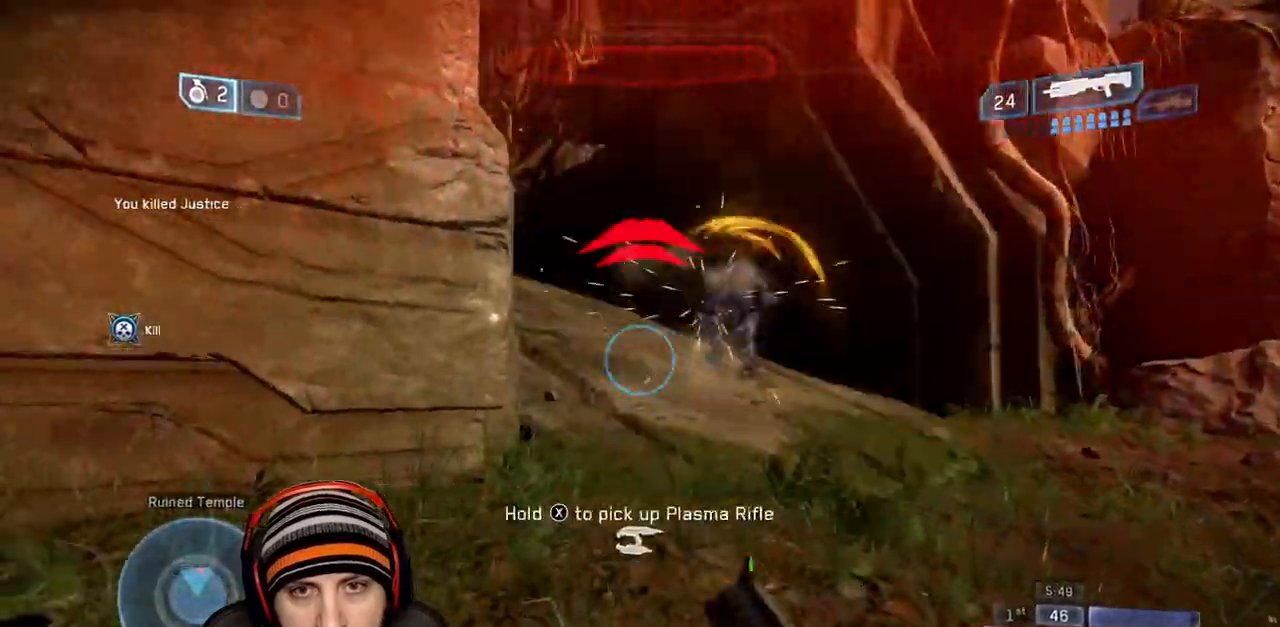
{"buttons": ["Y", "R2"], "left_stick": "up-right", "right_stick": "right", "events": [[100, "right_stick", "right"], [150, "left_stick", "up-right"], [183, "A", "down"], [183, "right_stick", "down"], [283, "A", "up"], [283, "right_stick", "left"], [417, "right_stick", "right"], [483, "R2", "down"], [500, "Y", "down"]]}
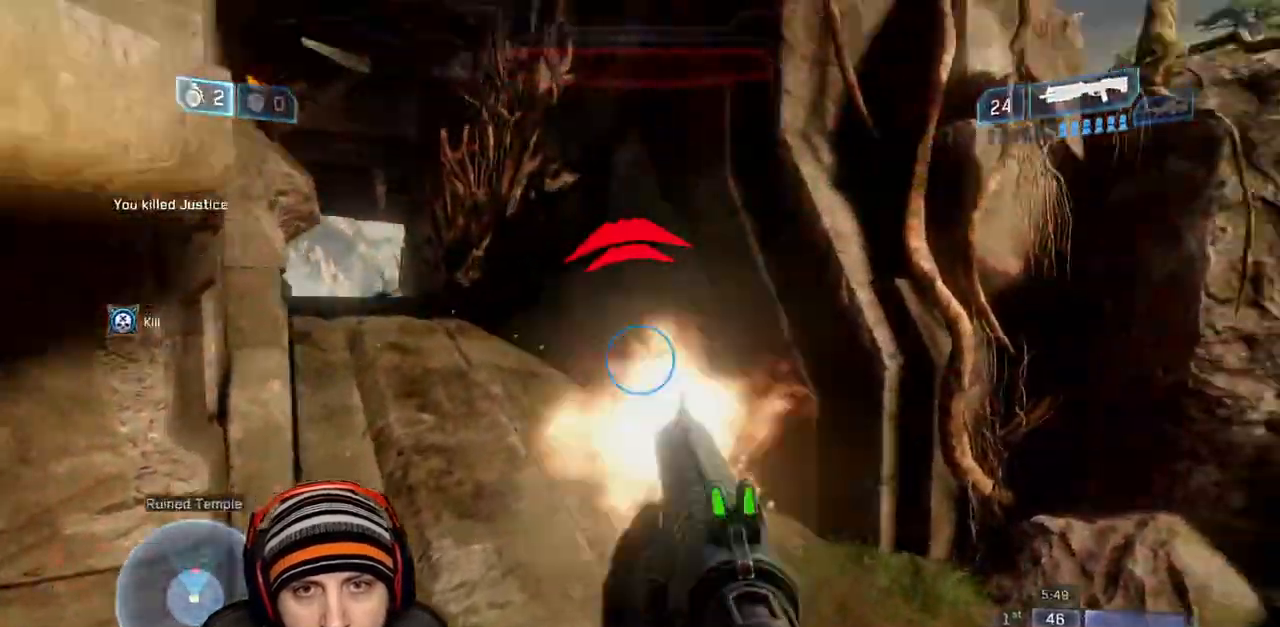
{"buttons": [], "left_stick": "up-right", "right_stick": "left", "events": [[33, "right_stick", "left"], [83, "Y", "up"], [183, "Y", "down"], [217, "Y", "up"], [267, "R2", "up"]]}
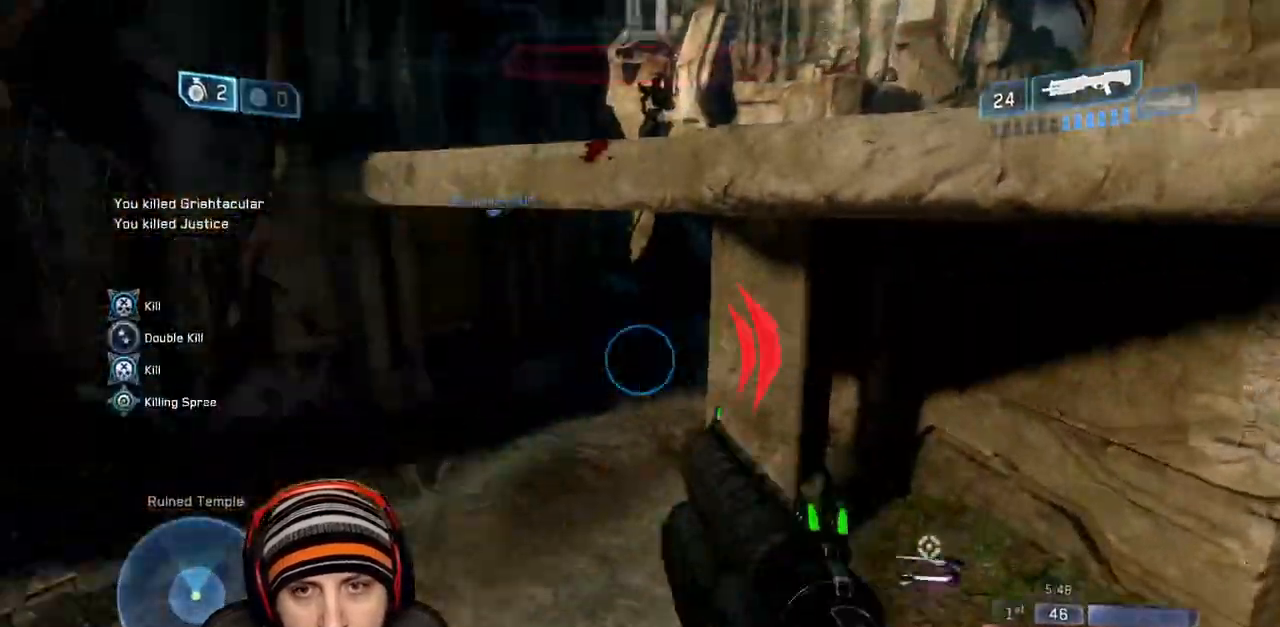
{"buttons": [], "left_stick": "up", "right_stick": "left", "events": [[450, "left_stick", "up"]]}
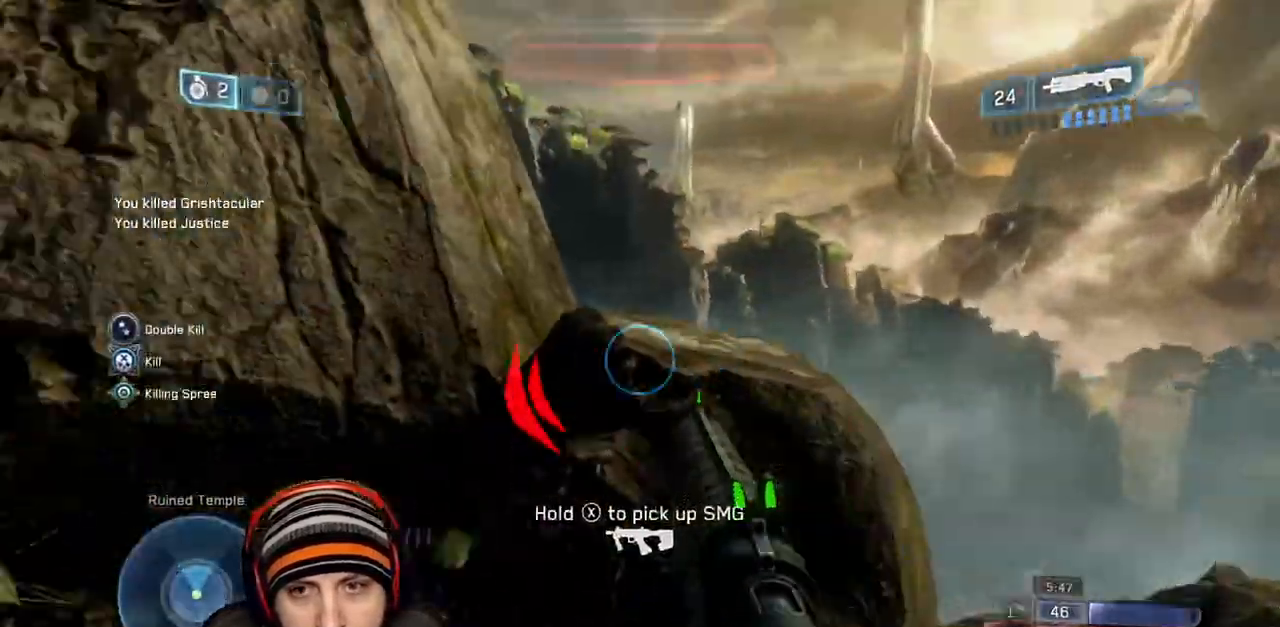
{"buttons": [], "left_stick": "down-left", "right_stick": "center"}
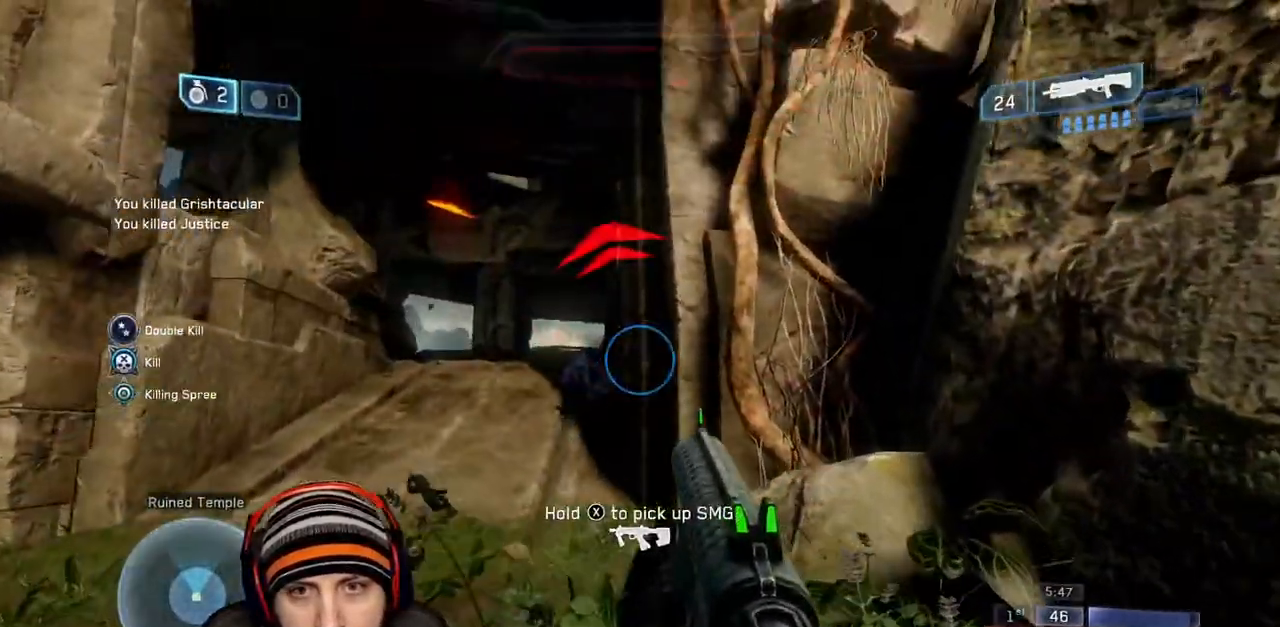
{"buttons": [], "left_stick": "up-left", "right_stick": "left"}
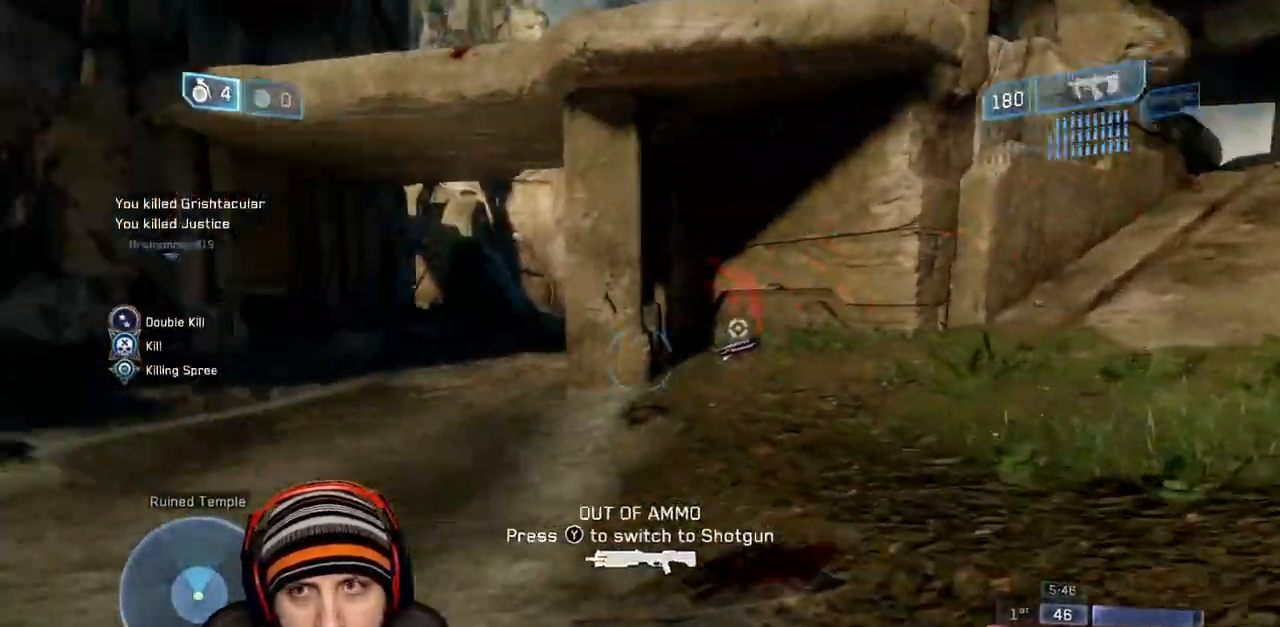
{"buttons": ["A"], "left_stick": "left", "right_stick": "right"}
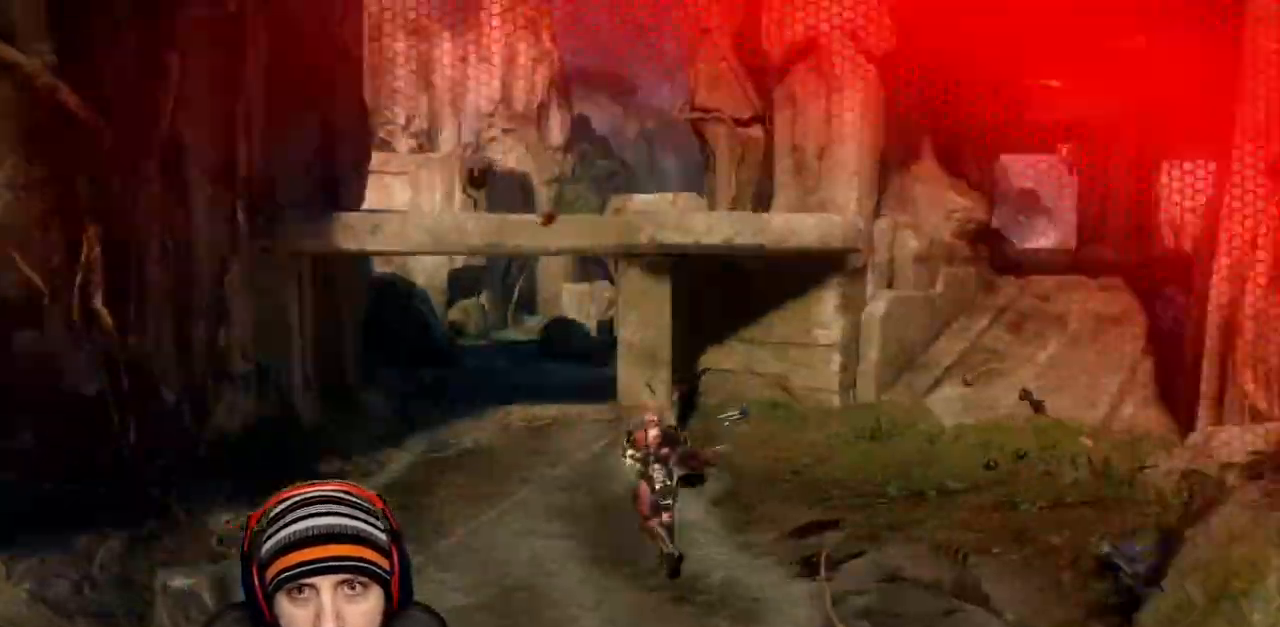
{"buttons": [], "left_stick": "center", "right_stick": "center"}
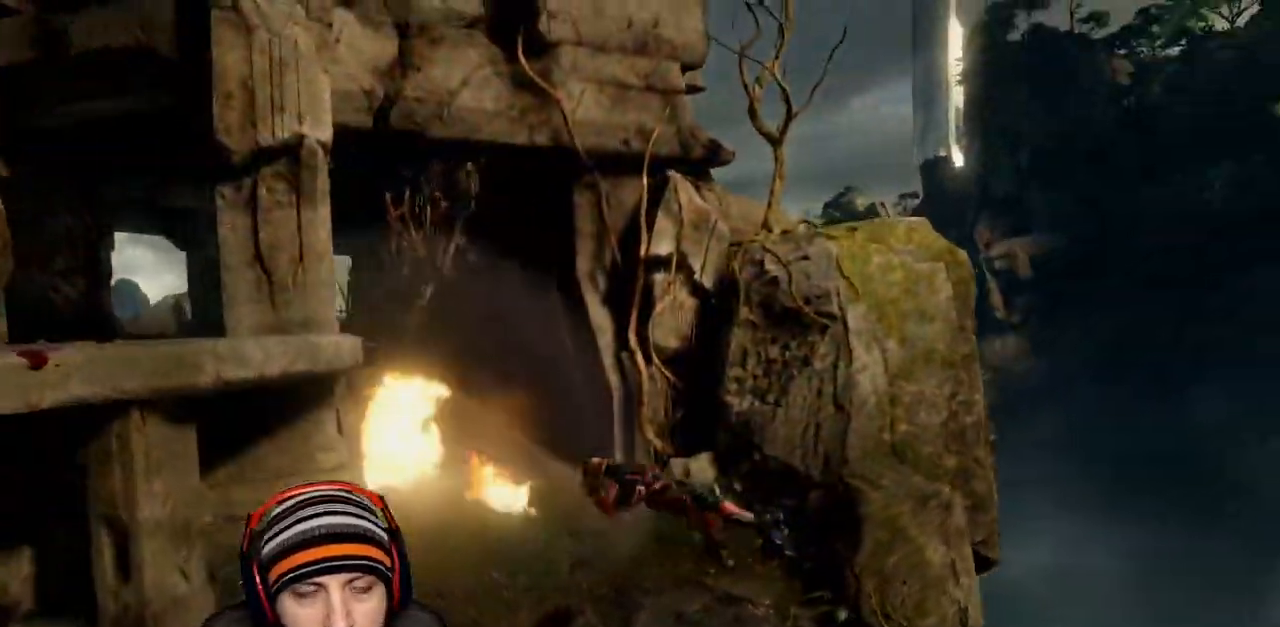
{"buttons": [], "left_stick": "center", "right_stick": "center", "events": []}
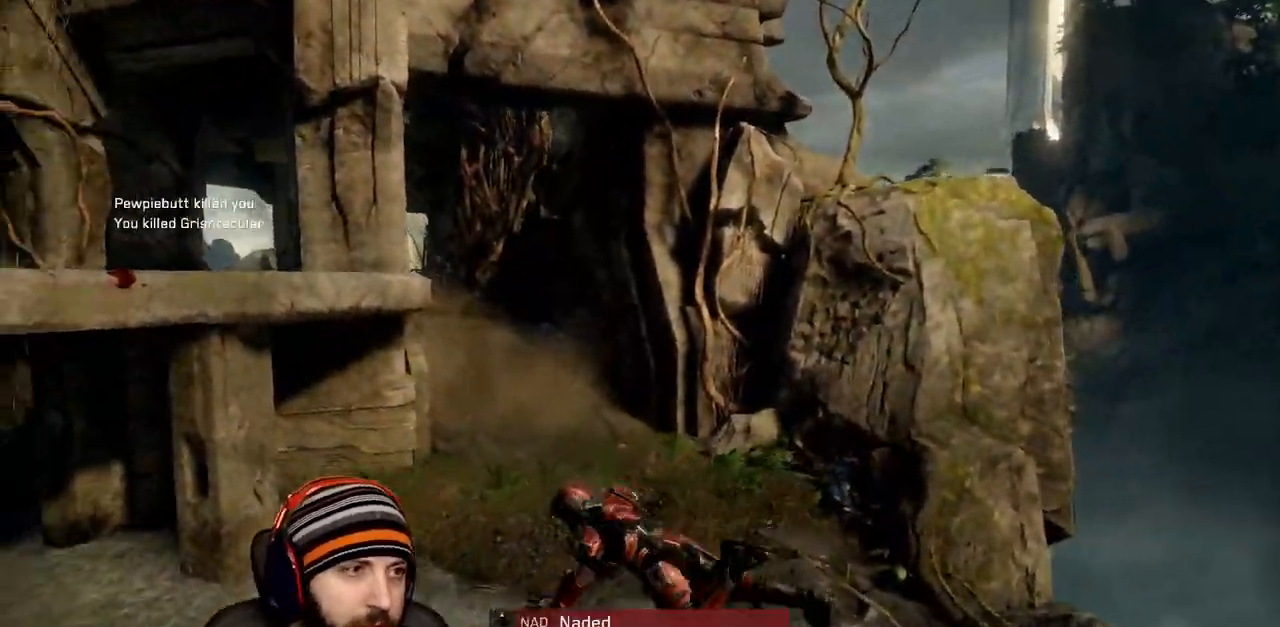
{"buttons": [], "left_stick": "center", "right_stick": "center", "events": []}
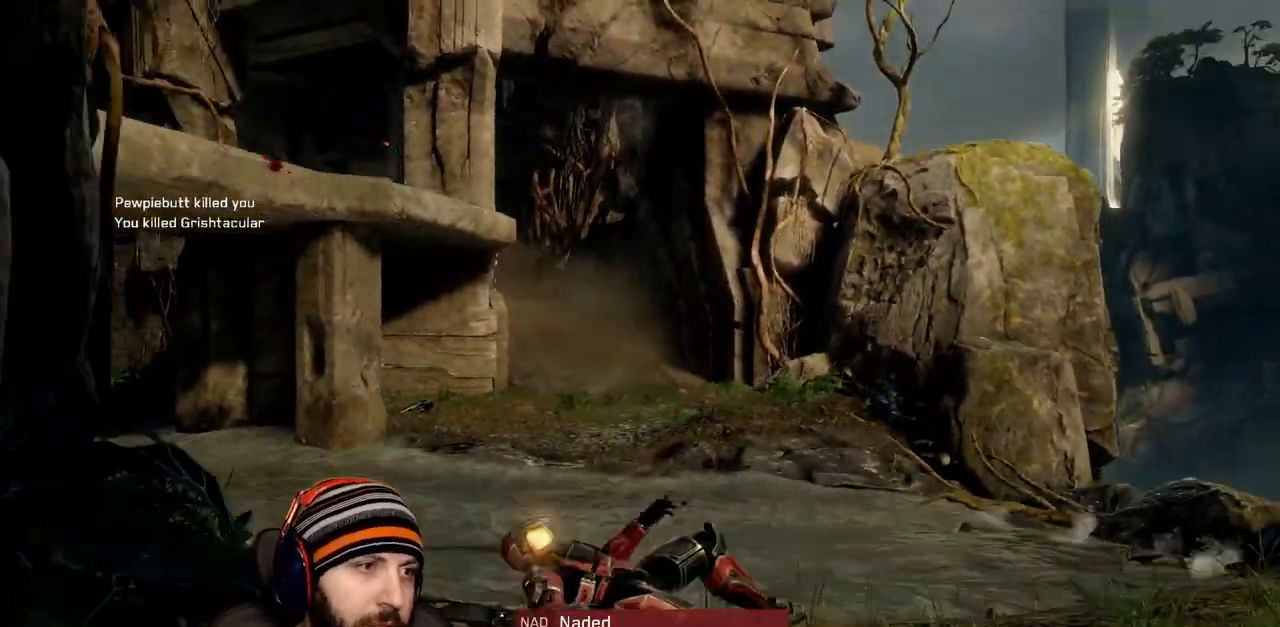
{"buttons": [], "left_stick": "center", "right_stick": "center", "events": []}
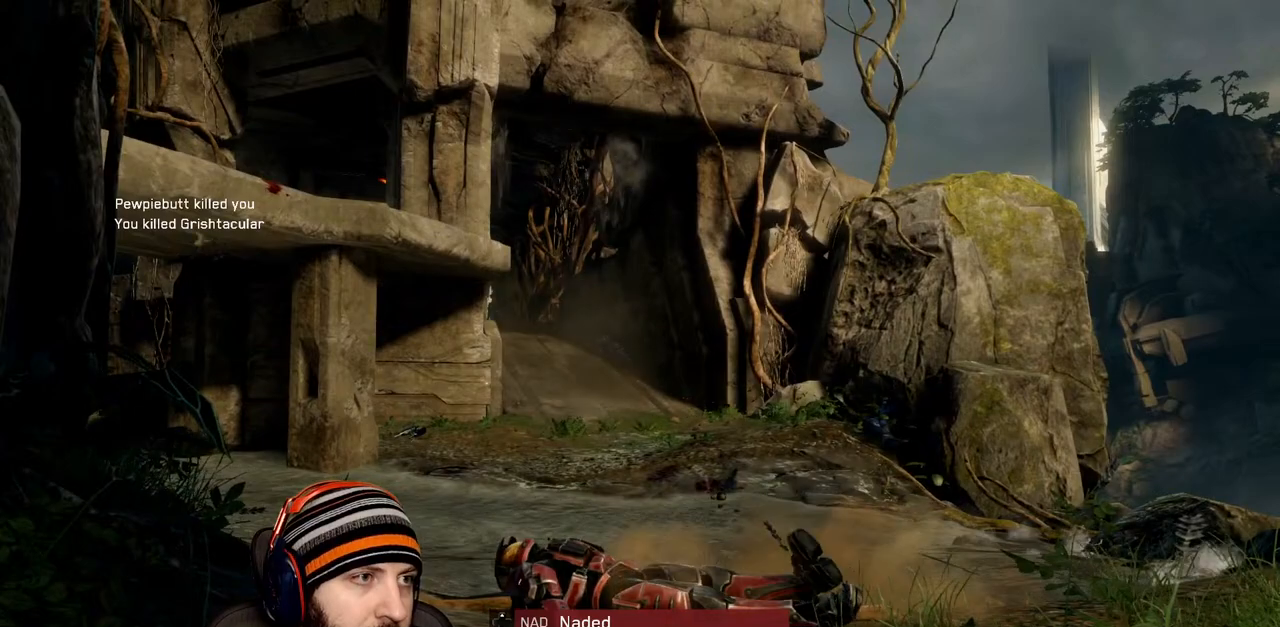
{"buttons": [], "left_stick": "center", "right_stick": "center", "events": []}
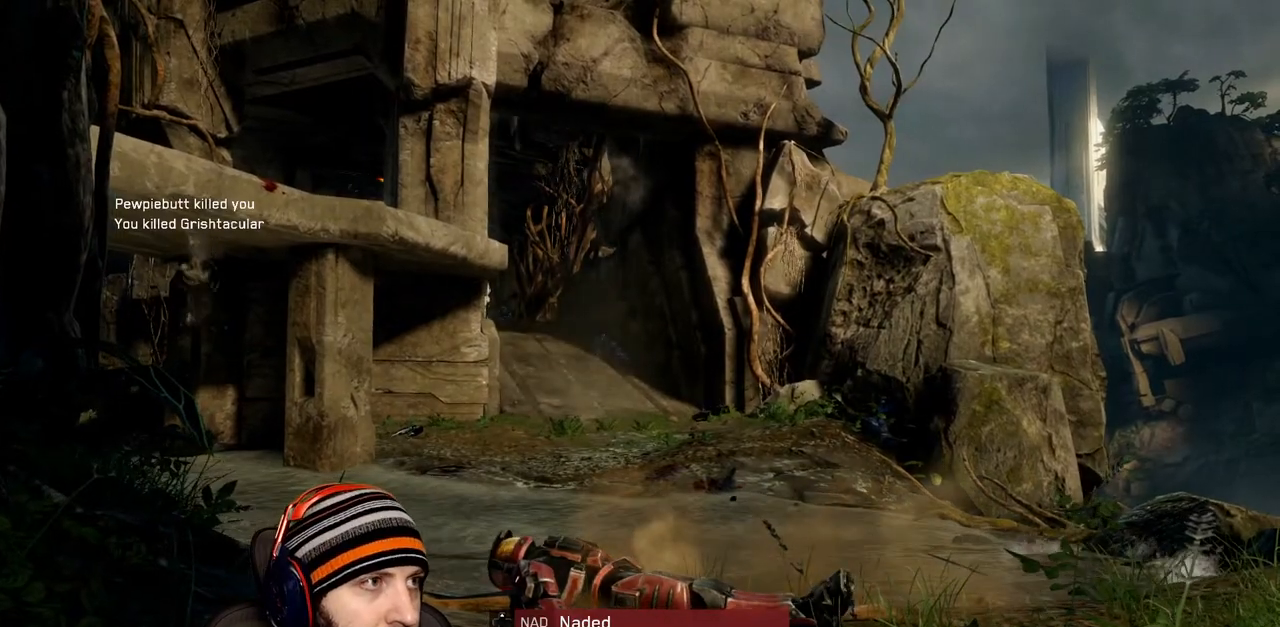
{"buttons": ["SELECT"], "left_stick": "center", "right_stick": "center", "events": [[67, "SELECT", "down"]]}
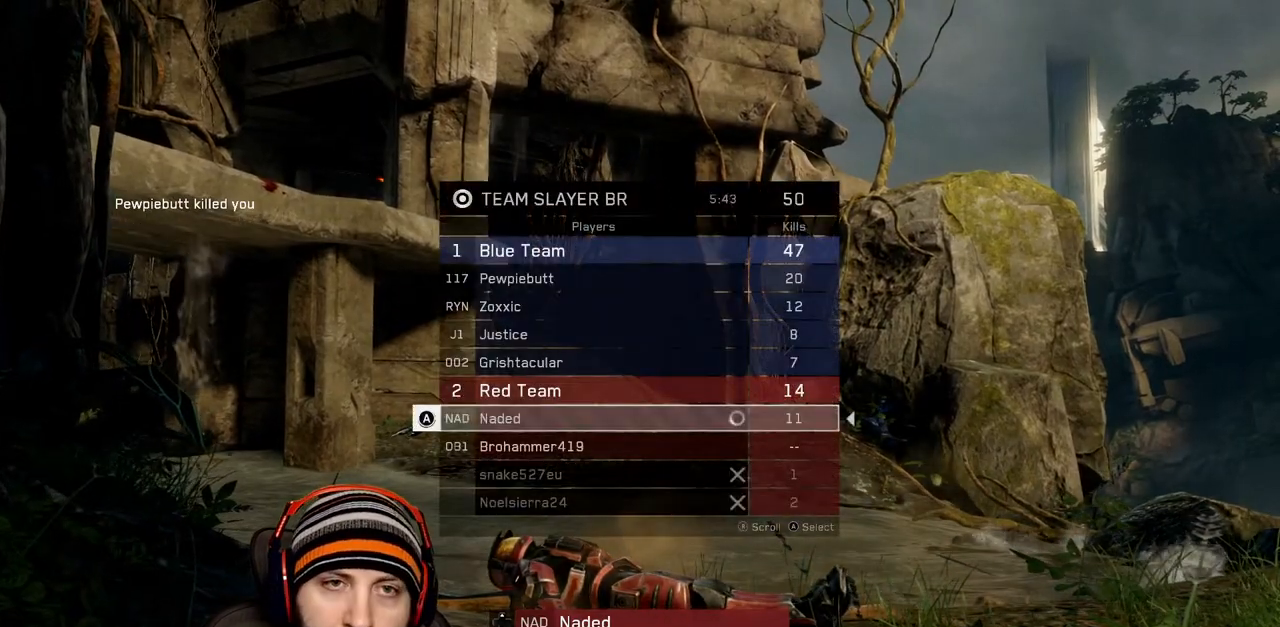
{"buttons": ["SELECT"], "left_stick": "center", "right_stick": "center", "events": []}
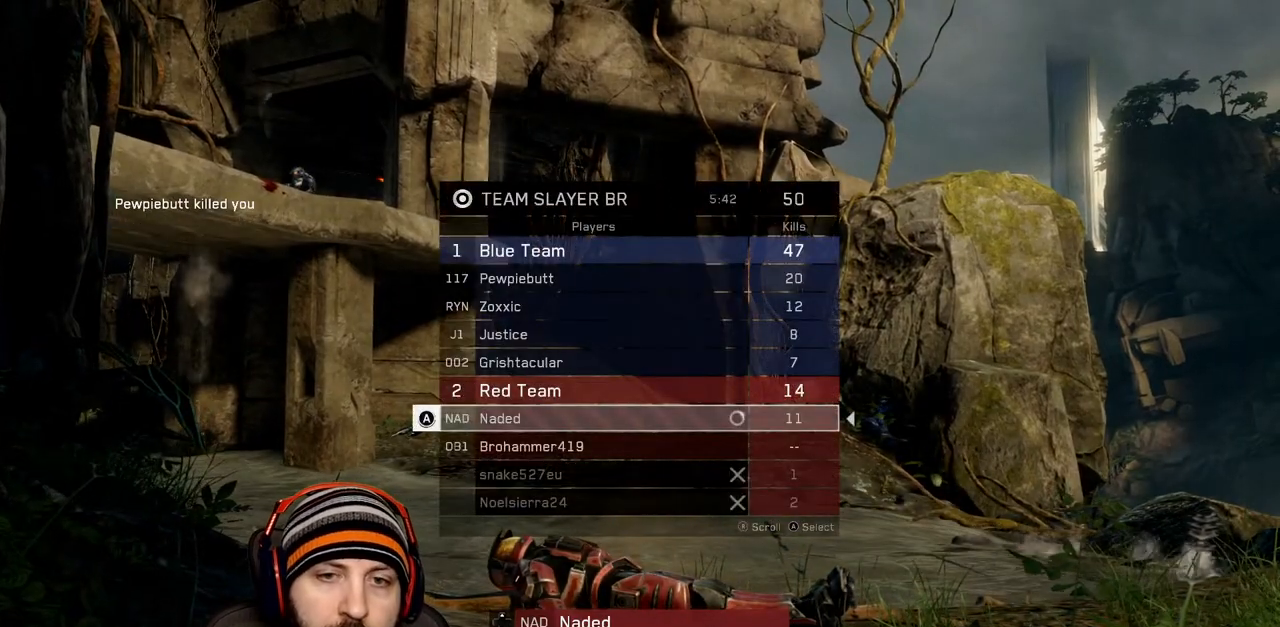
{"buttons": ["SELECT"], "left_stick": "center", "right_stick": "center", "events": []}
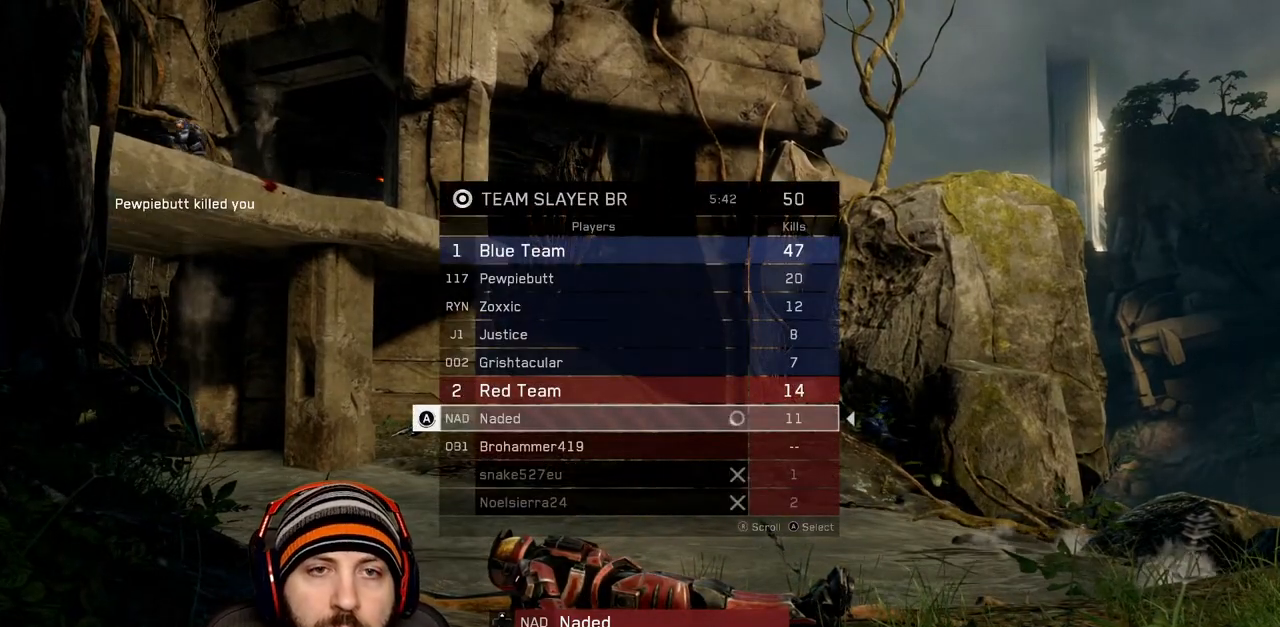
{"buttons": [], "left_stick": "center", "right_stick": "center", "events": [[117, "SELECT", "up"]]}
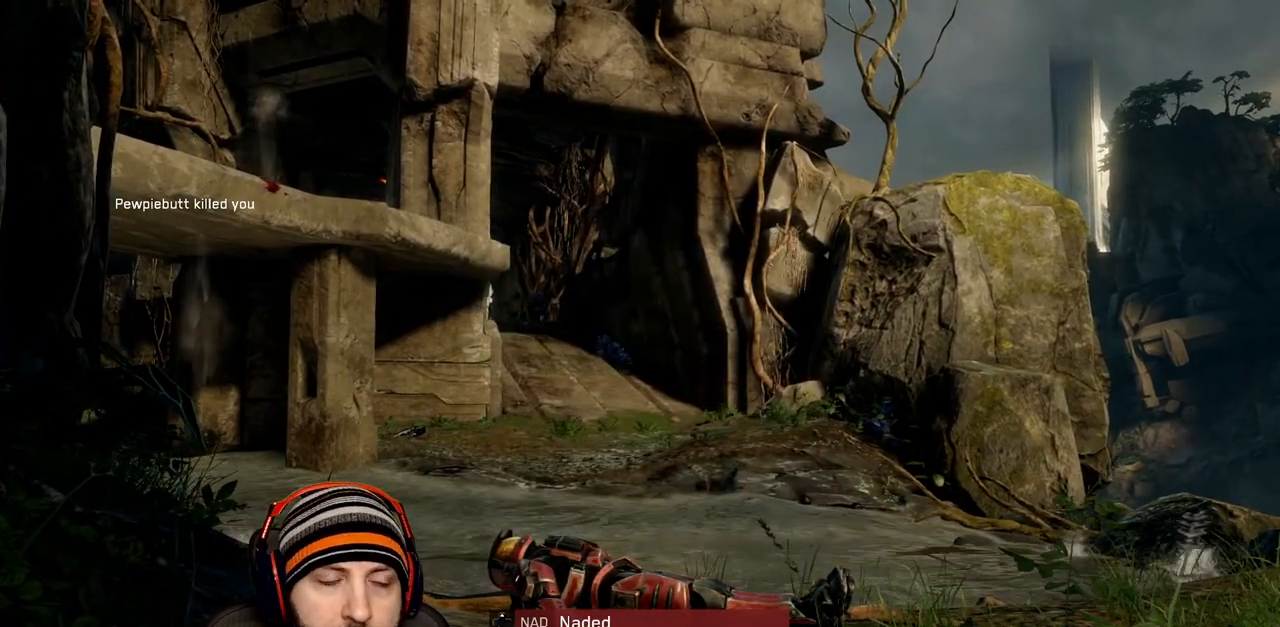
{"buttons": [], "left_stick": "center", "right_stick": "center", "events": []}
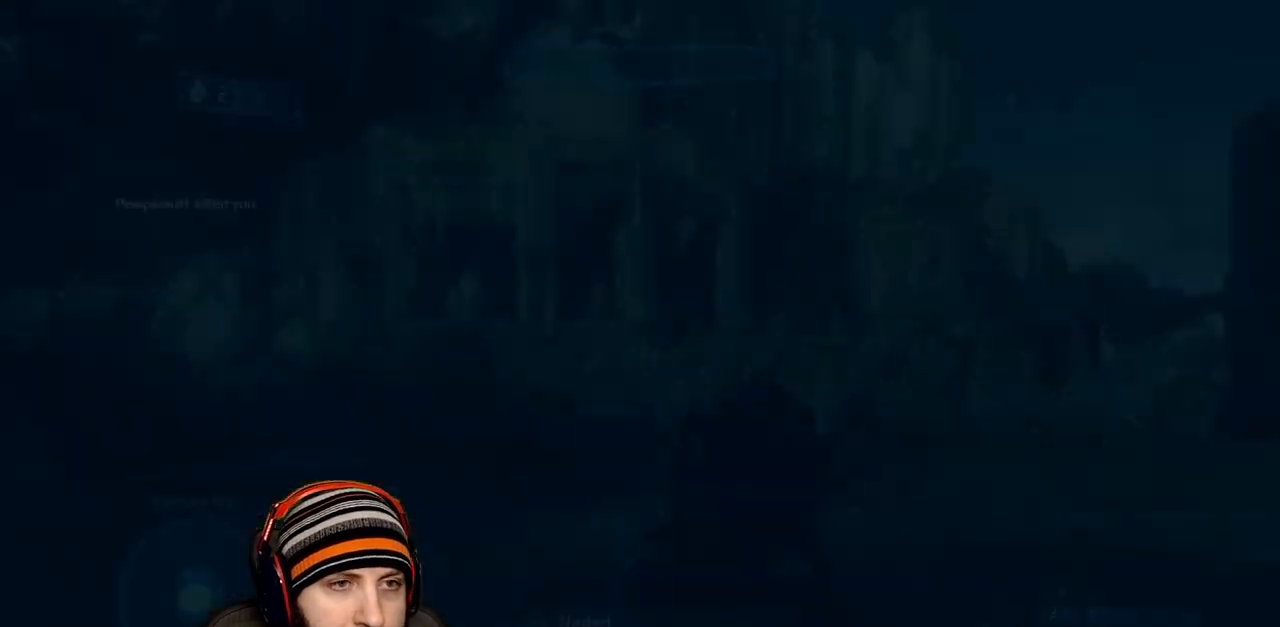
{"buttons": [], "left_stick": "center", "right_stick": "right", "events": [[483, "right_stick", "right"]]}
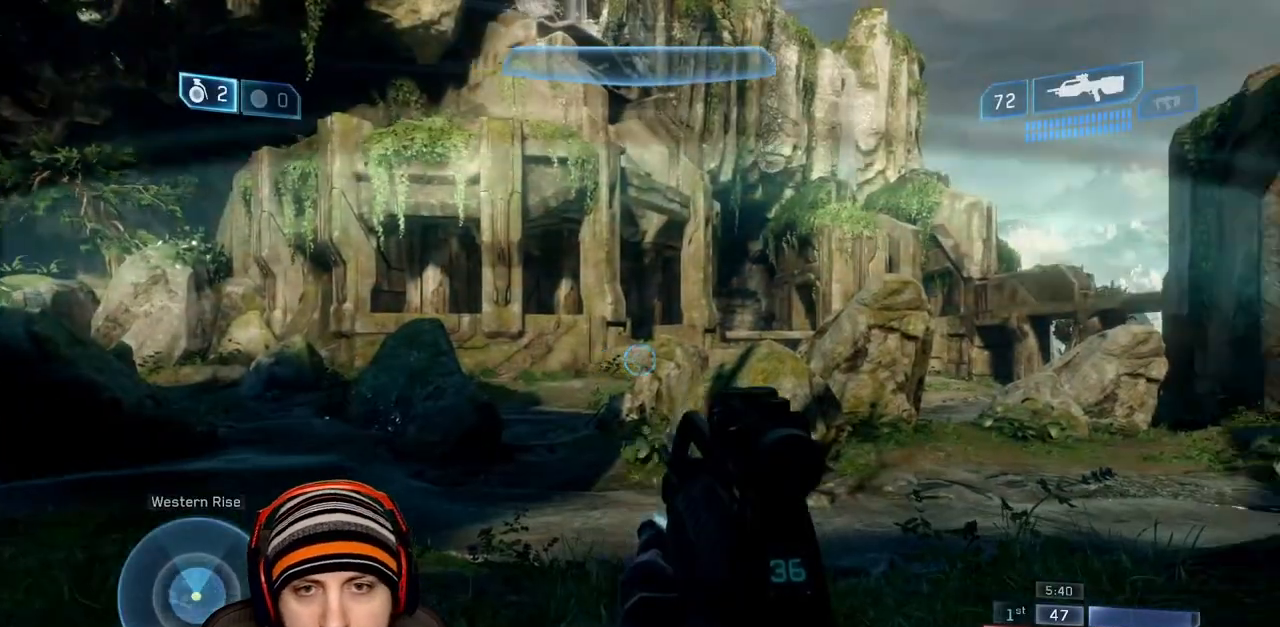
{"buttons": [], "left_stick": "up-right", "right_stick": "center", "events": [[17, "left_stick", "right"], [217, "left_stick", "up-right"], [383, "A", "down"], [400, "right_stick", "center"], [483, "A", "up"]]}
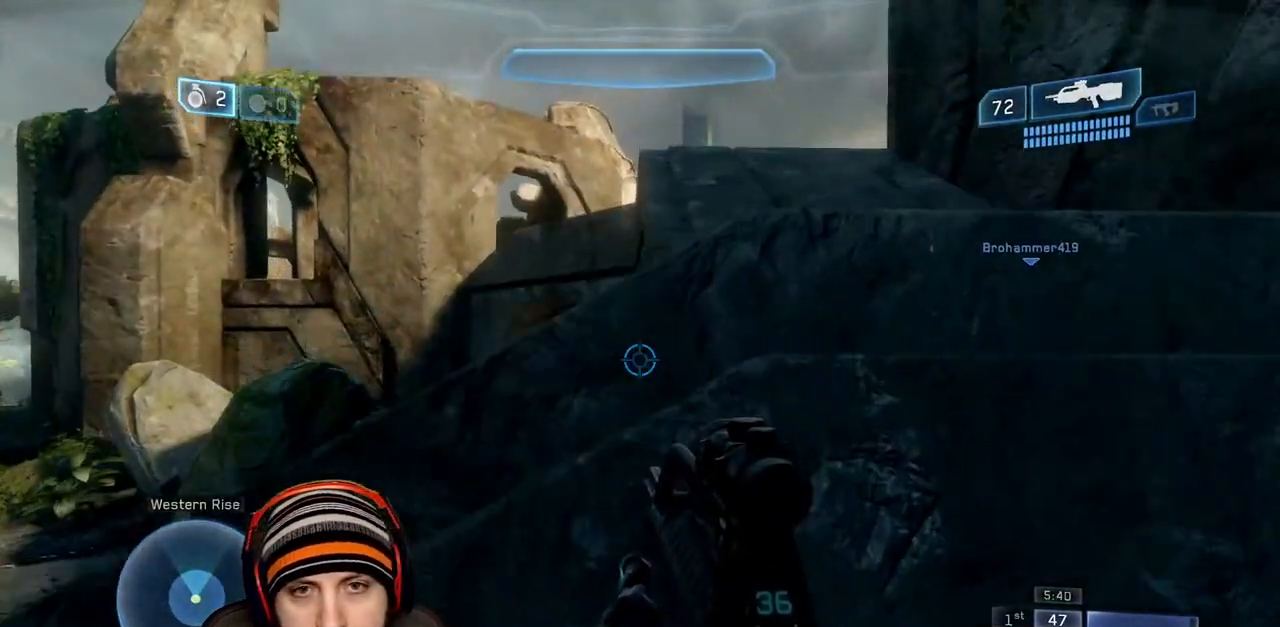
{"buttons": ["L3"], "left_stick": "up-right", "right_stick": "center", "events": [[100, "Y", "down"], [233, "Y", "up"], [367, "L3", "down"]]}
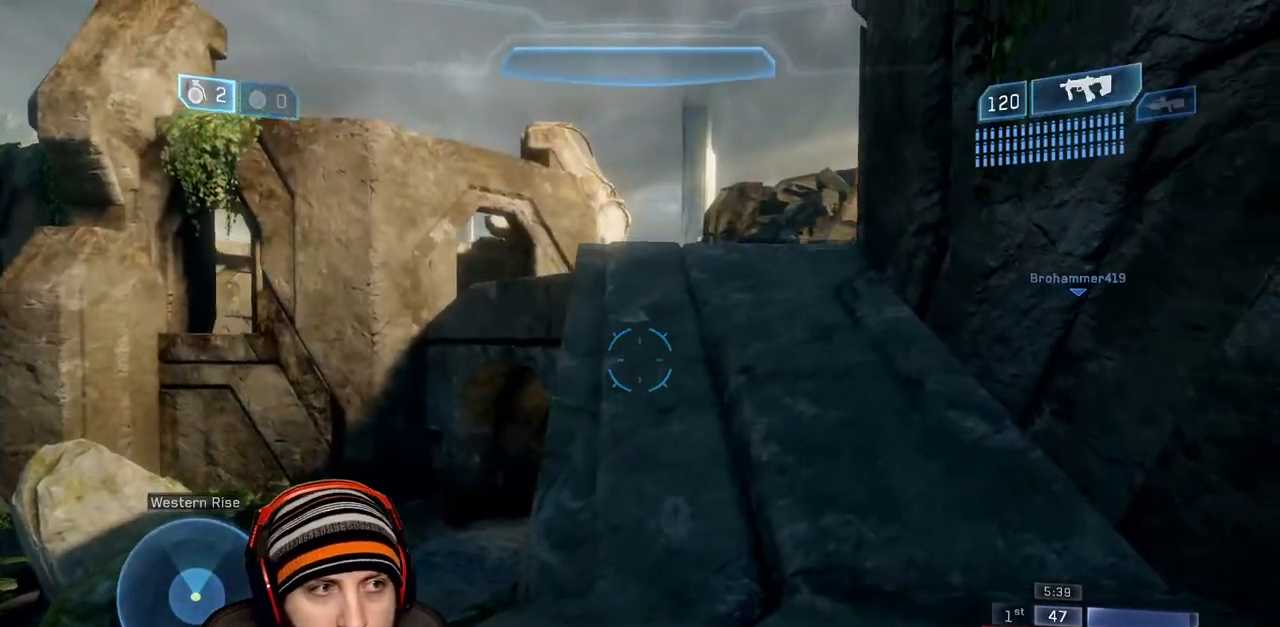
{"buttons": [], "left_stick": "center", "right_stick": "center", "events": [[33, "L3", "up"], [33, "Y", "down"], [150, "Y", "up"], [183, "left_stick", "center"]]}